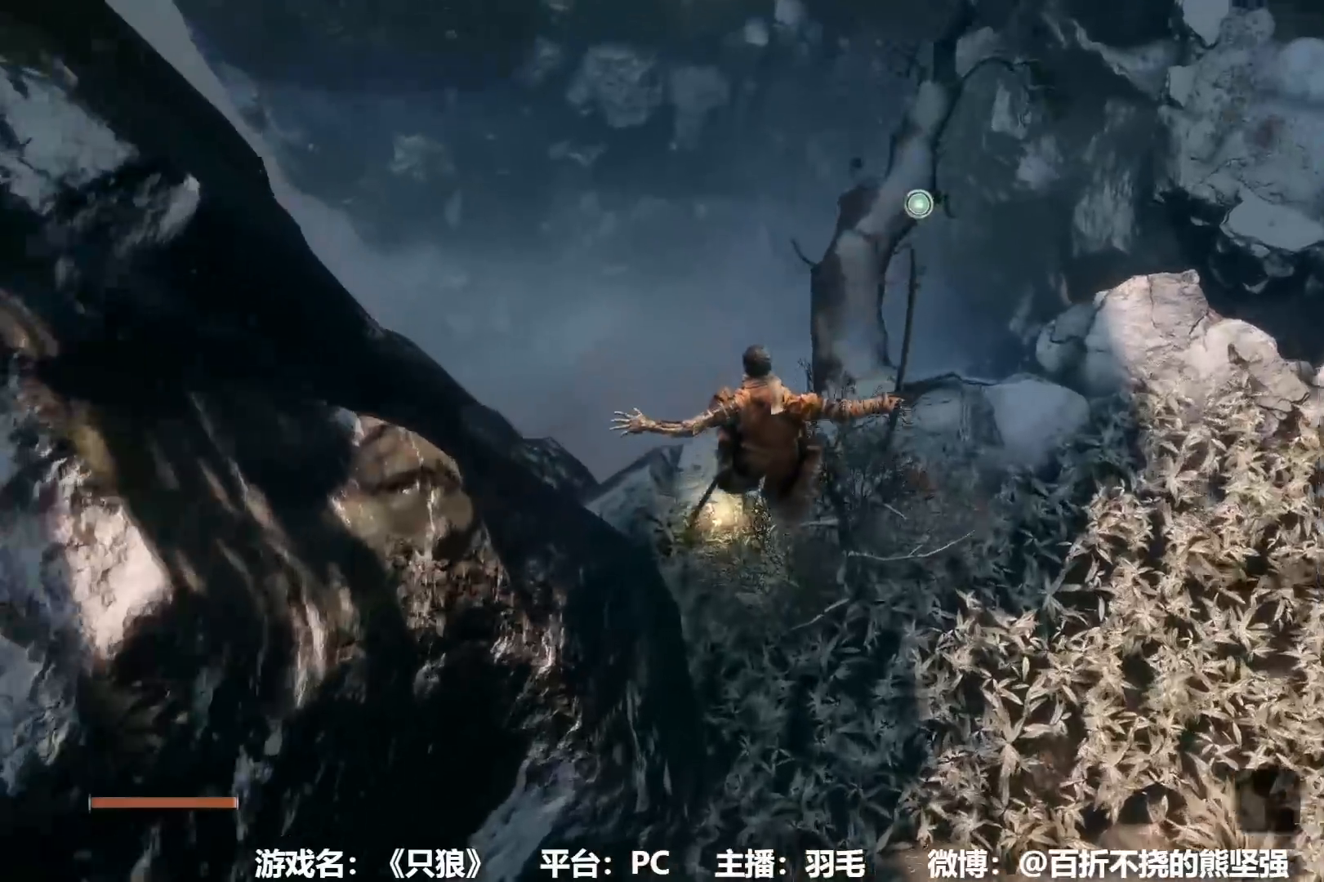
Gameplay with a controller (Xbox layout); each line is a JSON object with the inputs held at the frame after it. "events" lists button and stick changes between this image and that frame as [ms after this image, input, new state], when the widget could be followed in between.
{"buttons": [], "left_stick": "center", "right_stick": "center"}
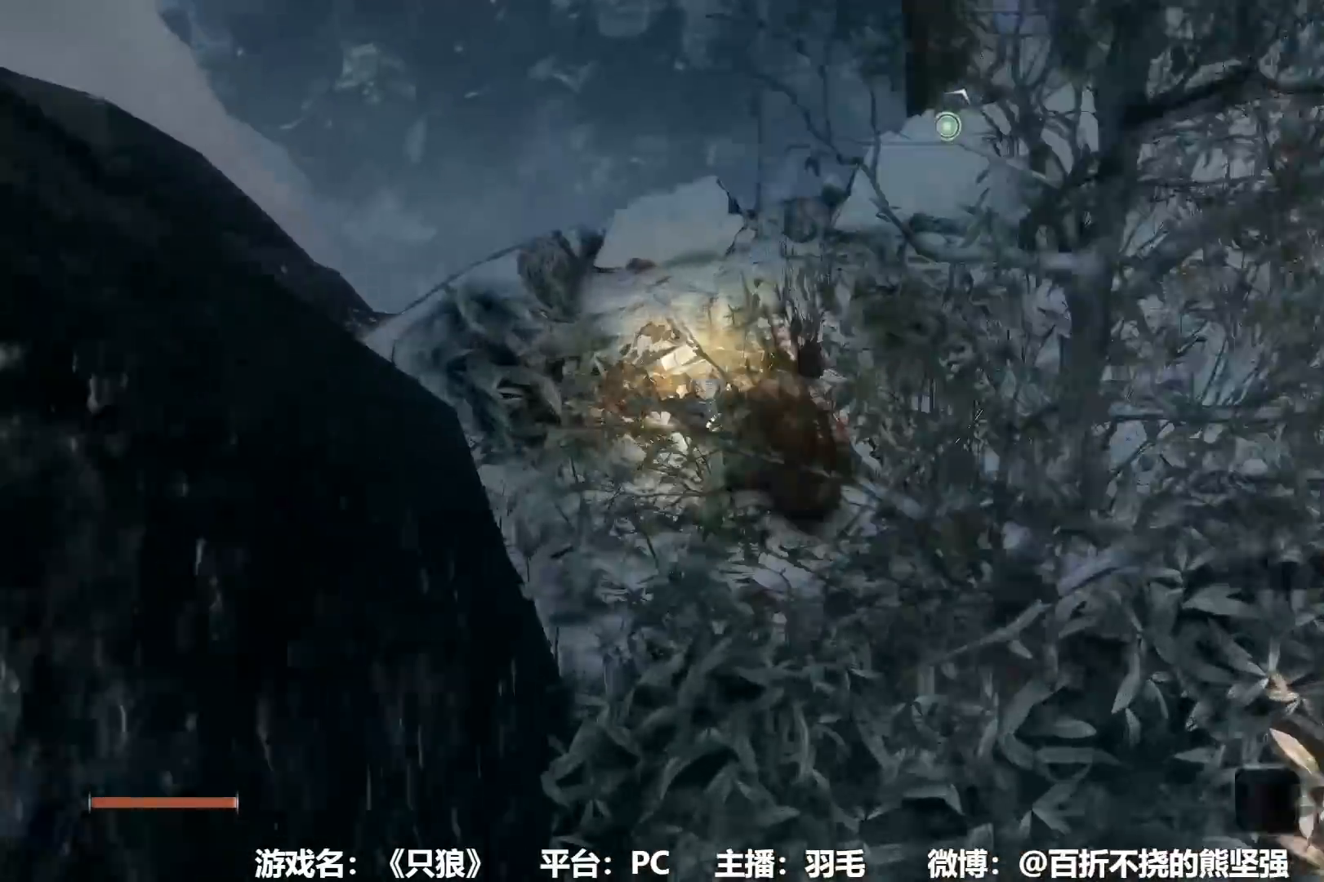
{"buttons": ["A"], "left_stick": "center", "right_stick": "center", "events": [[67, "X", "down"], [150, "X", "up"], [217, "X", "down"], [267, "X", "up"], [434, "A", "down"]]}
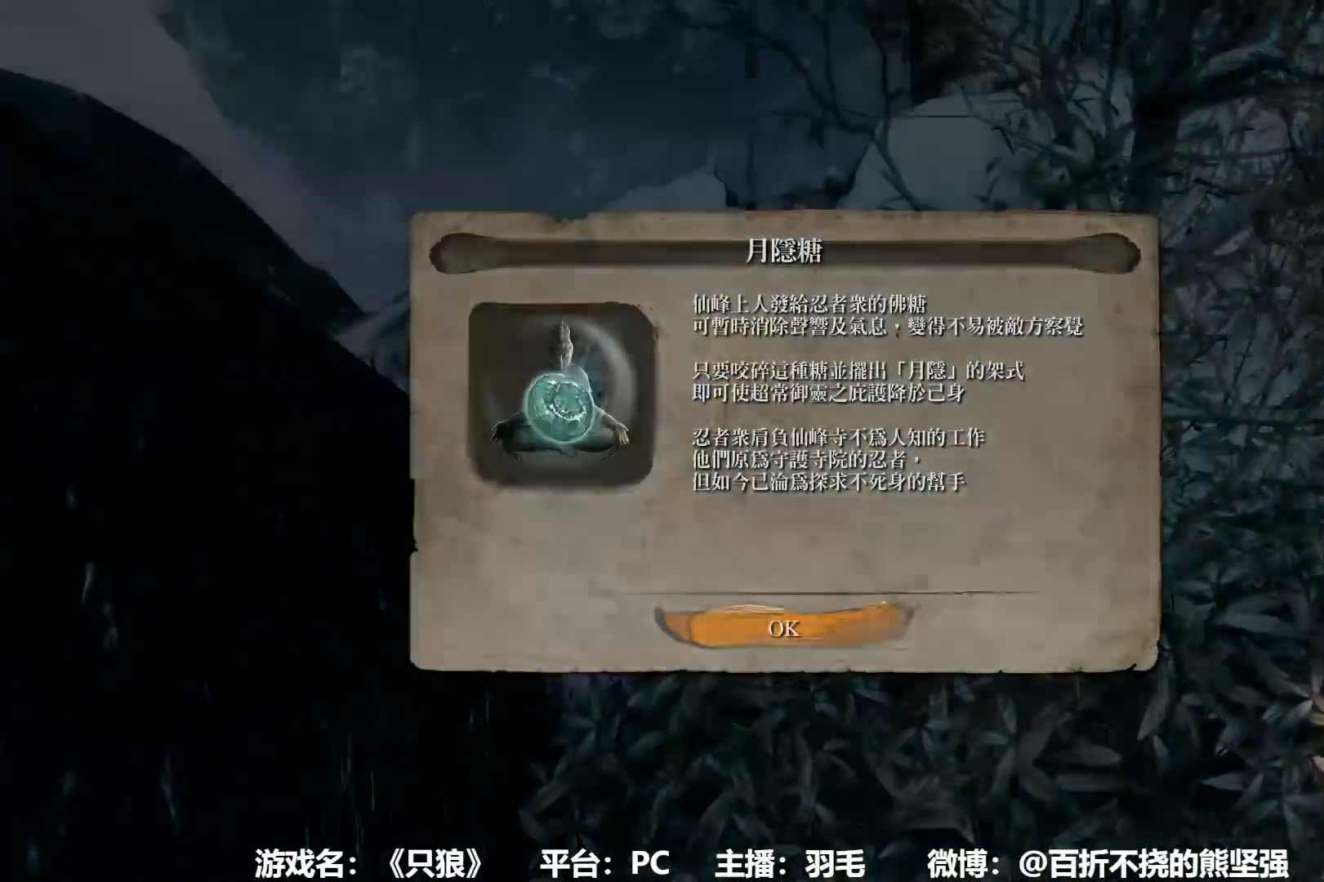
{"buttons": ["B"], "left_stick": "up", "right_stick": "center", "events": [[17, "left_stick", "up"], [84, "A", "up"], [184, "B", "down"], [201, "right_stick", "up"], [368, "right_stick", "center"]]}
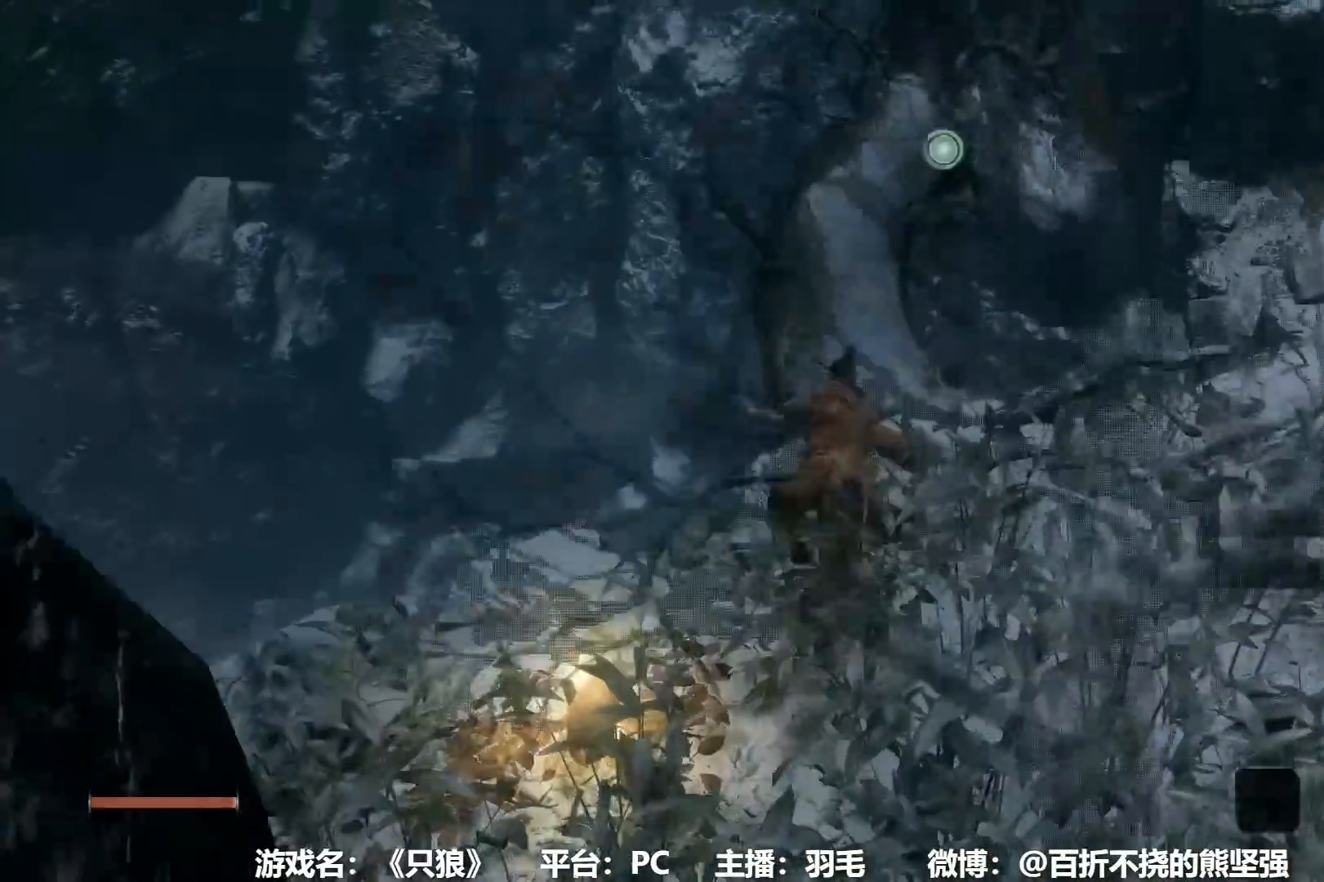
{"buttons": ["B"], "left_stick": "up", "right_stick": "center", "events": []}
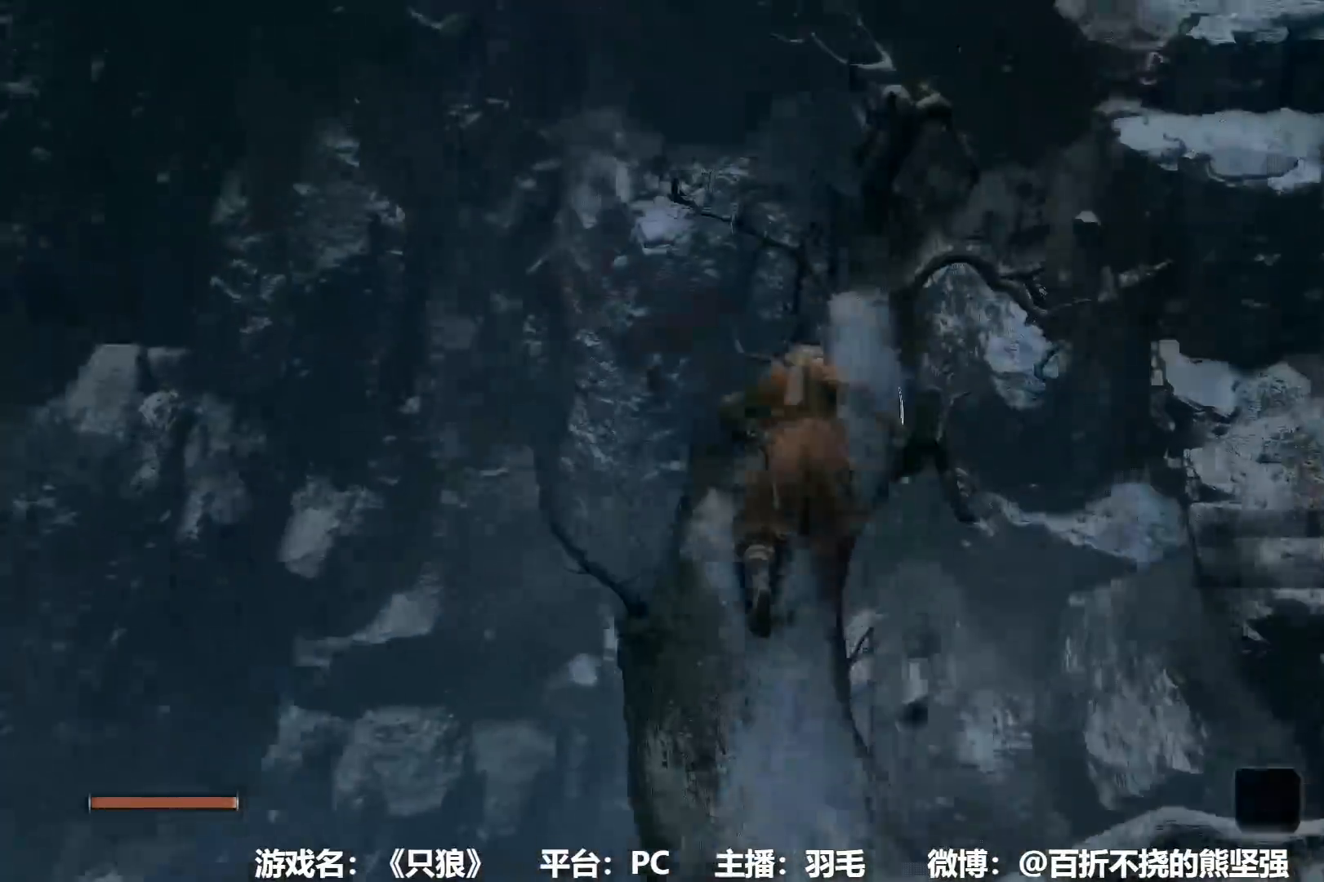
{"buttons": ["A", "B"], "left_stick": "up", "right_stick": "center", "events": [[418, "A", "down"]]}
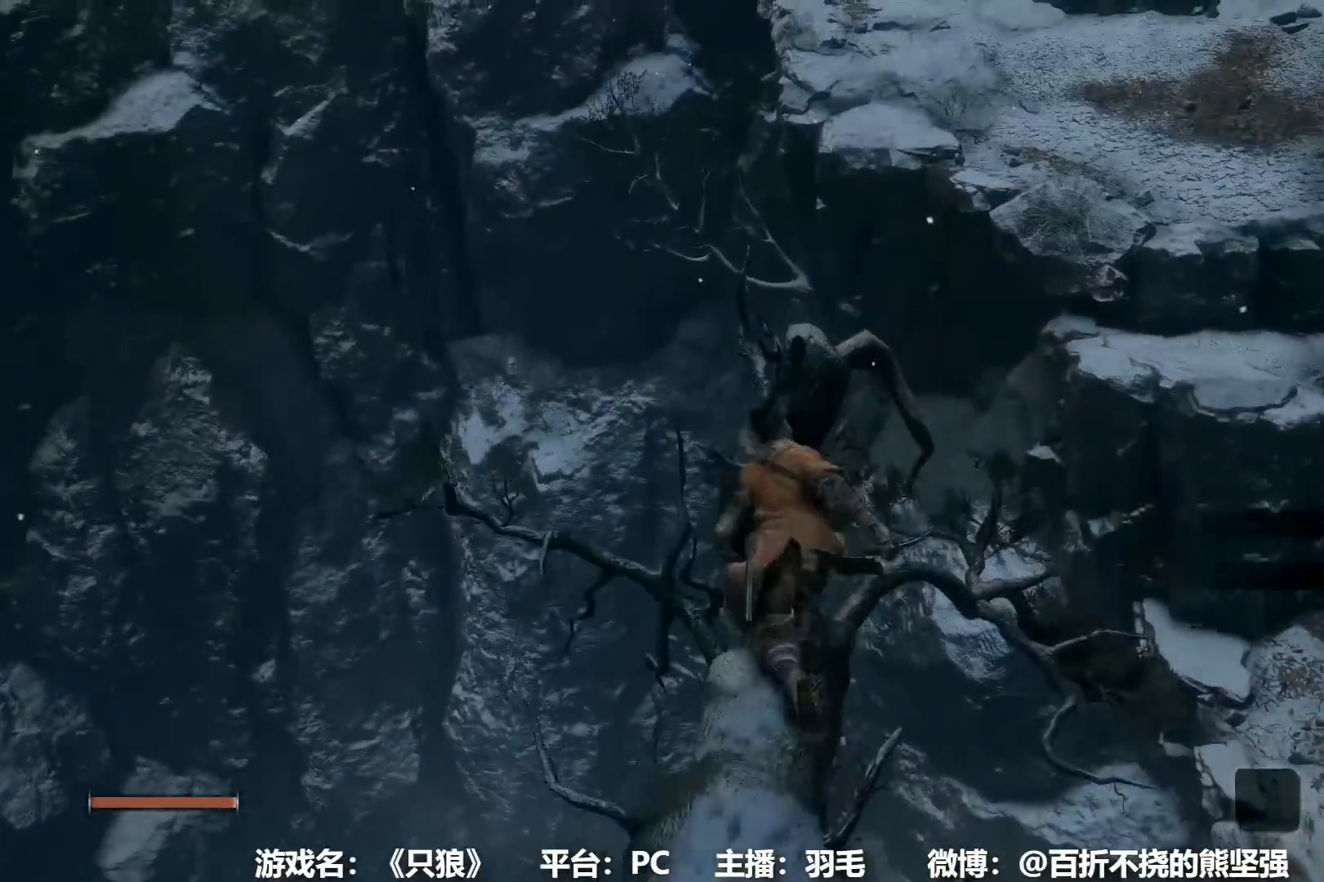
{"buttons": ["L2"], "left_stick": "up", "right_stick": "up", "events": [[184, "A", "up"], [317, "right_stick", "up-left"], [384, "B", "up"], [467, "right_stick", "up"], [500, "L2", "down"]]}
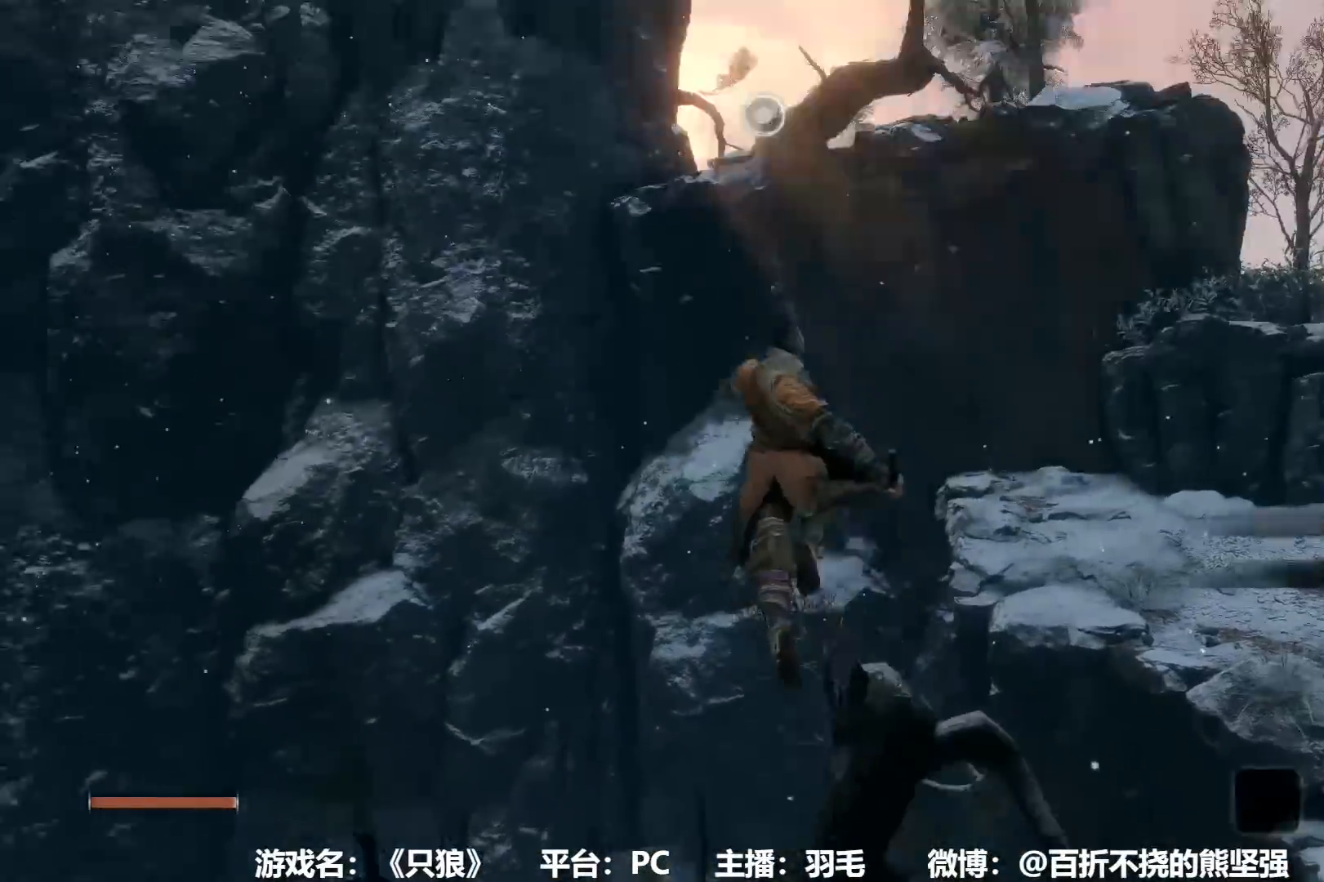
{"buttons": [], "left_stick": "up", "right_stick": "up", "events": [[151, "L2", "up"], [234, "right_stick", "center"], [251, "L2", "down"], [301, "L2", "up"], [301, "right_stick", "up-right"], [401, "right_stick", "center"], [484, "right_stick", "up"]]}
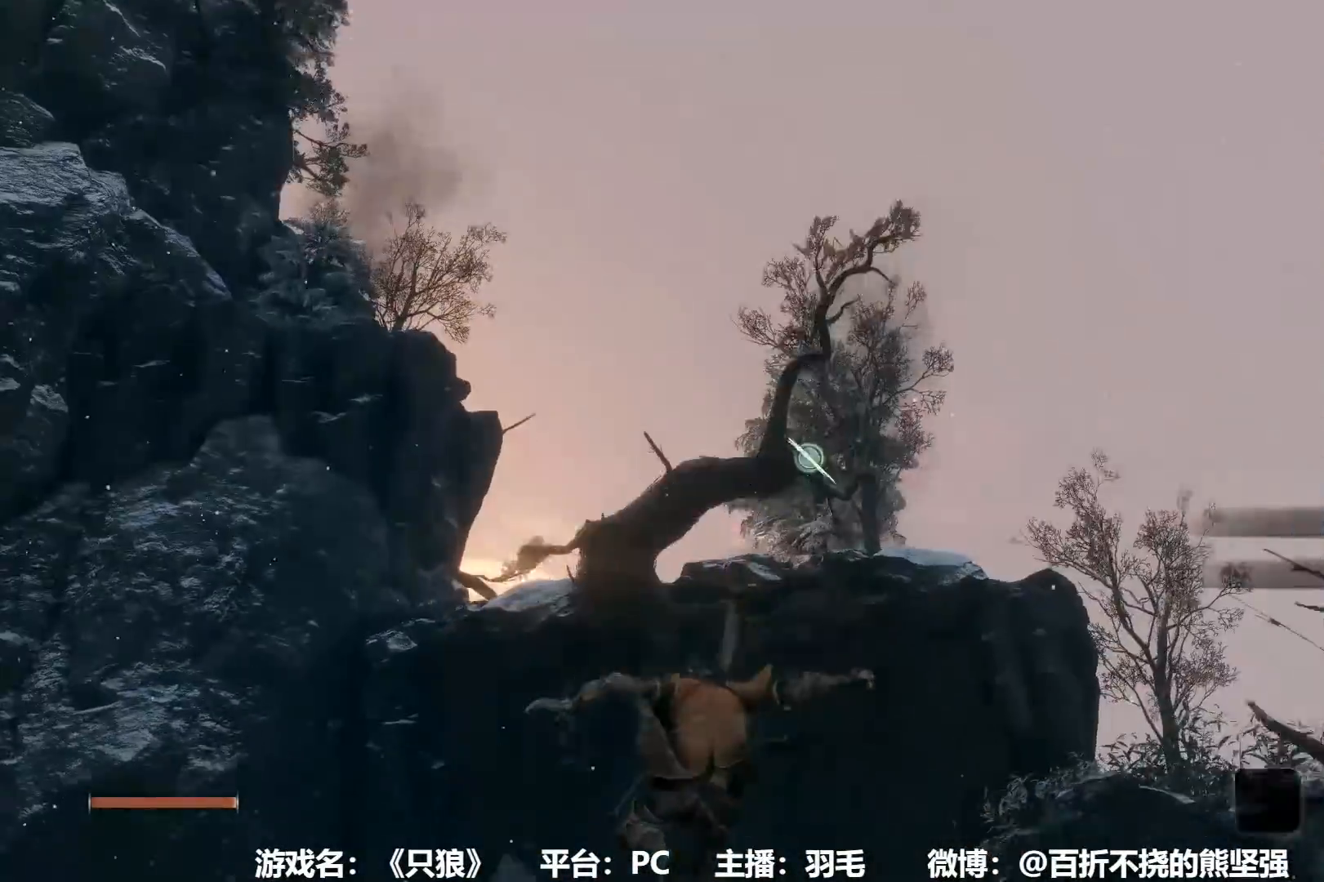
{"buttons": [], "left_stick": "center", "right_stick": "center", "events": [[33, "L2", "down"], [133, "L2", "up"], [167, "right_stick", "center"], [217, "L2", "down"], [300, "L2", "up"], [417, "left_stick", "center"]]}
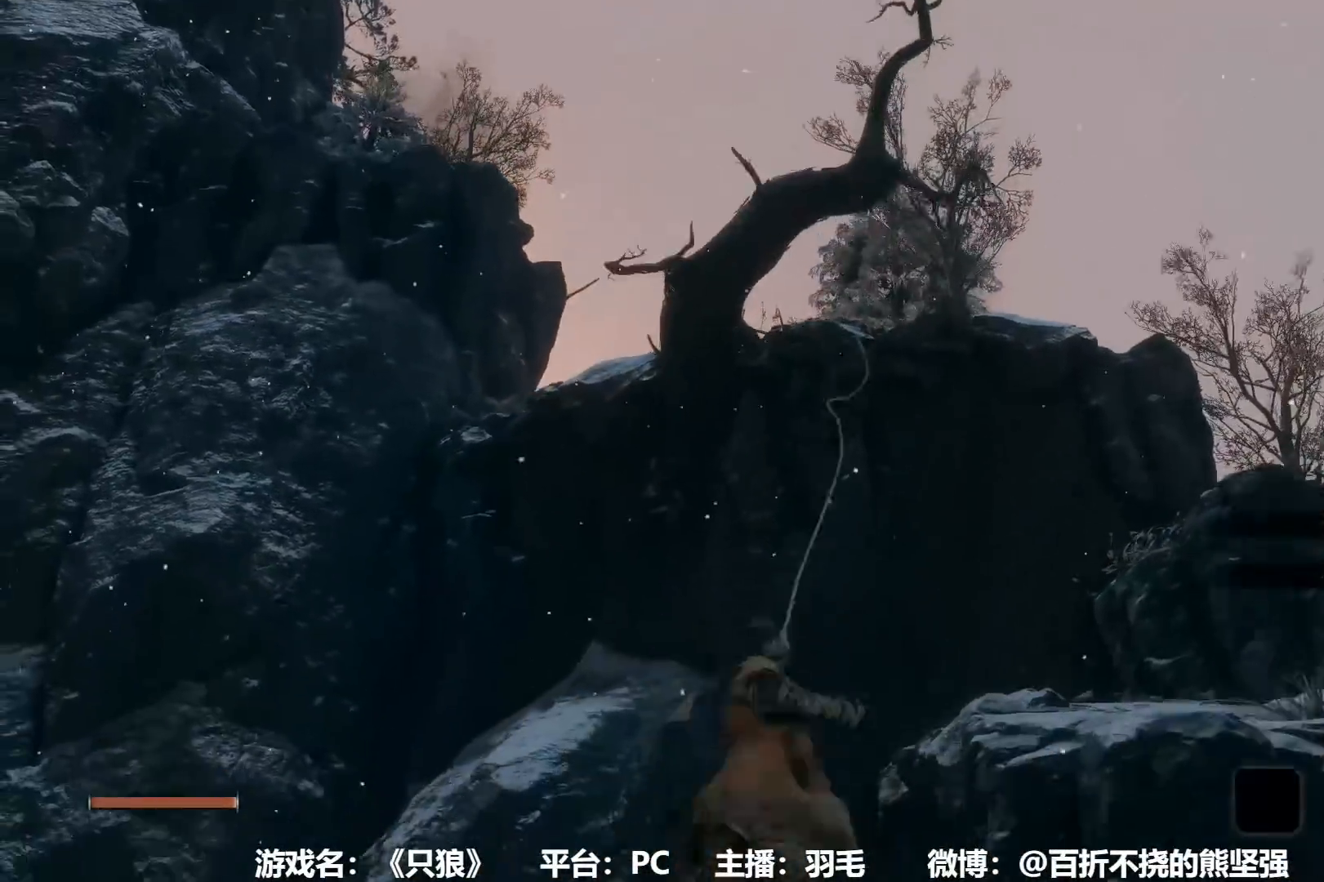
{"buttons": [], "left_stick": "up", "right_stick": "center", "events": [[134, "left_stick", "up"]]}
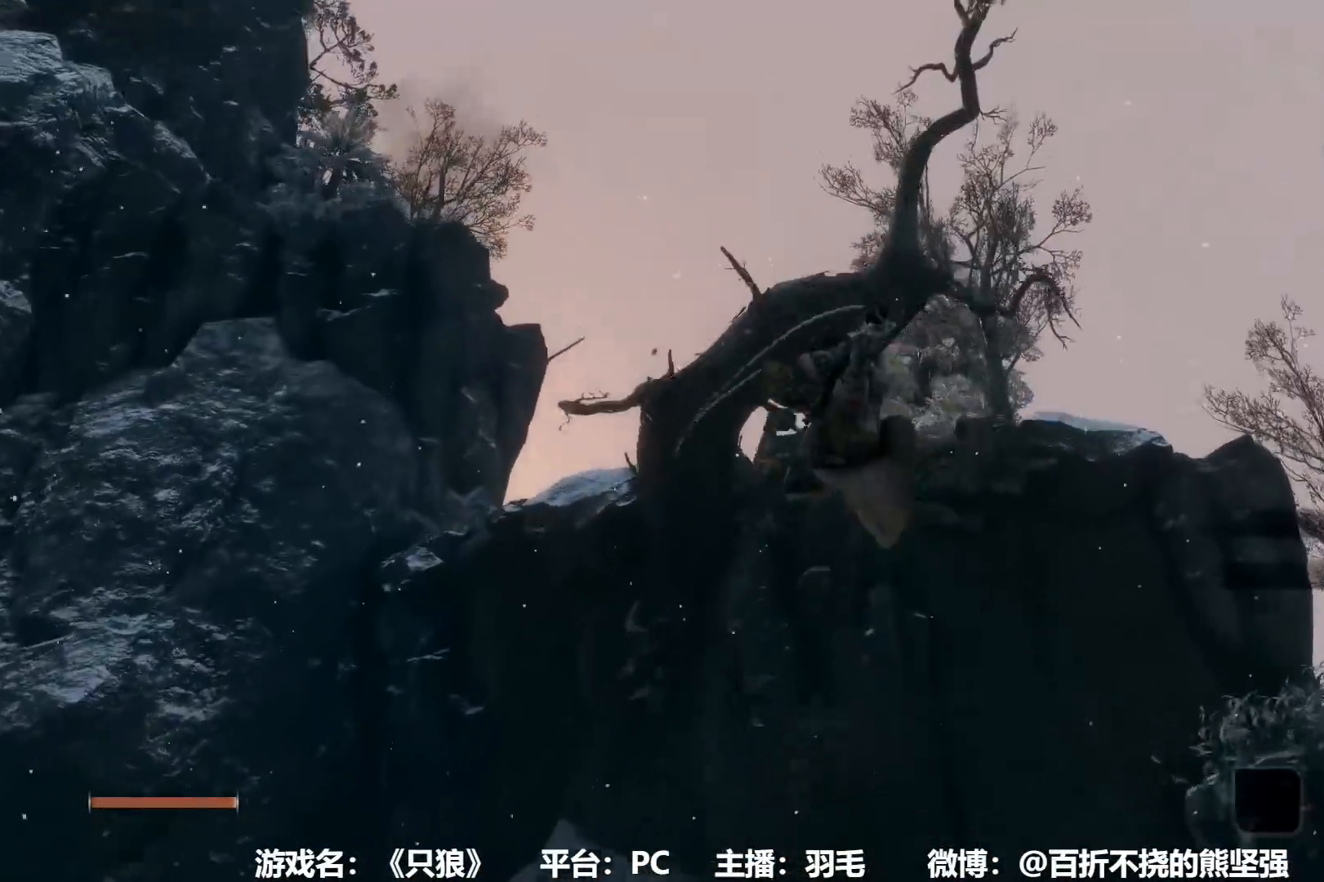
{"buttons": [], "left_stick": "up", "right_stick": "center", "events": [[83, "right_stick", "down"], [317, "right_stick", "center"]]}
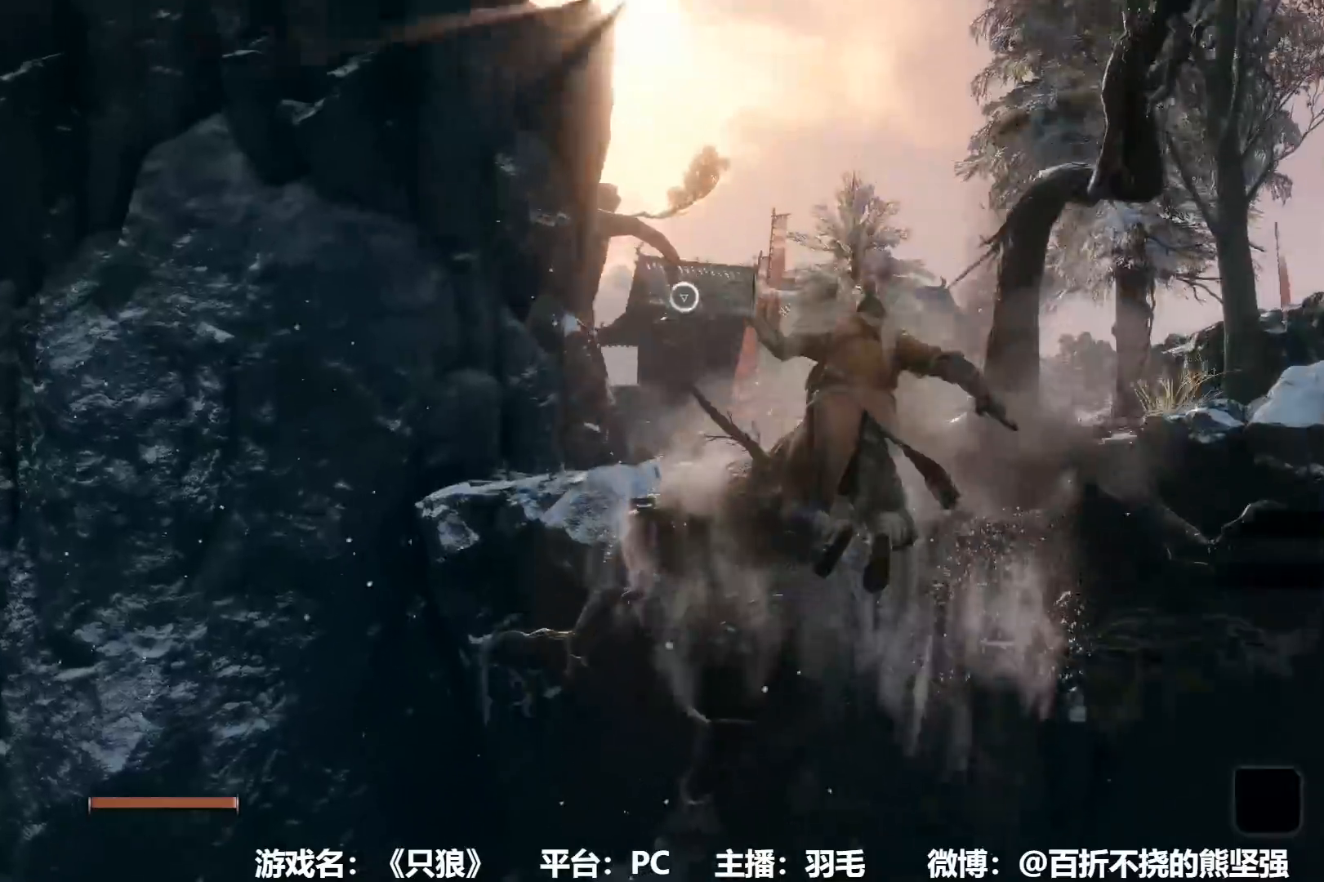
{"buttons": [], "left_stick": "up", "right_stick": "center", "events": [[101, "right_stick", "down-left"], [167, "right_stick", "center"]]}
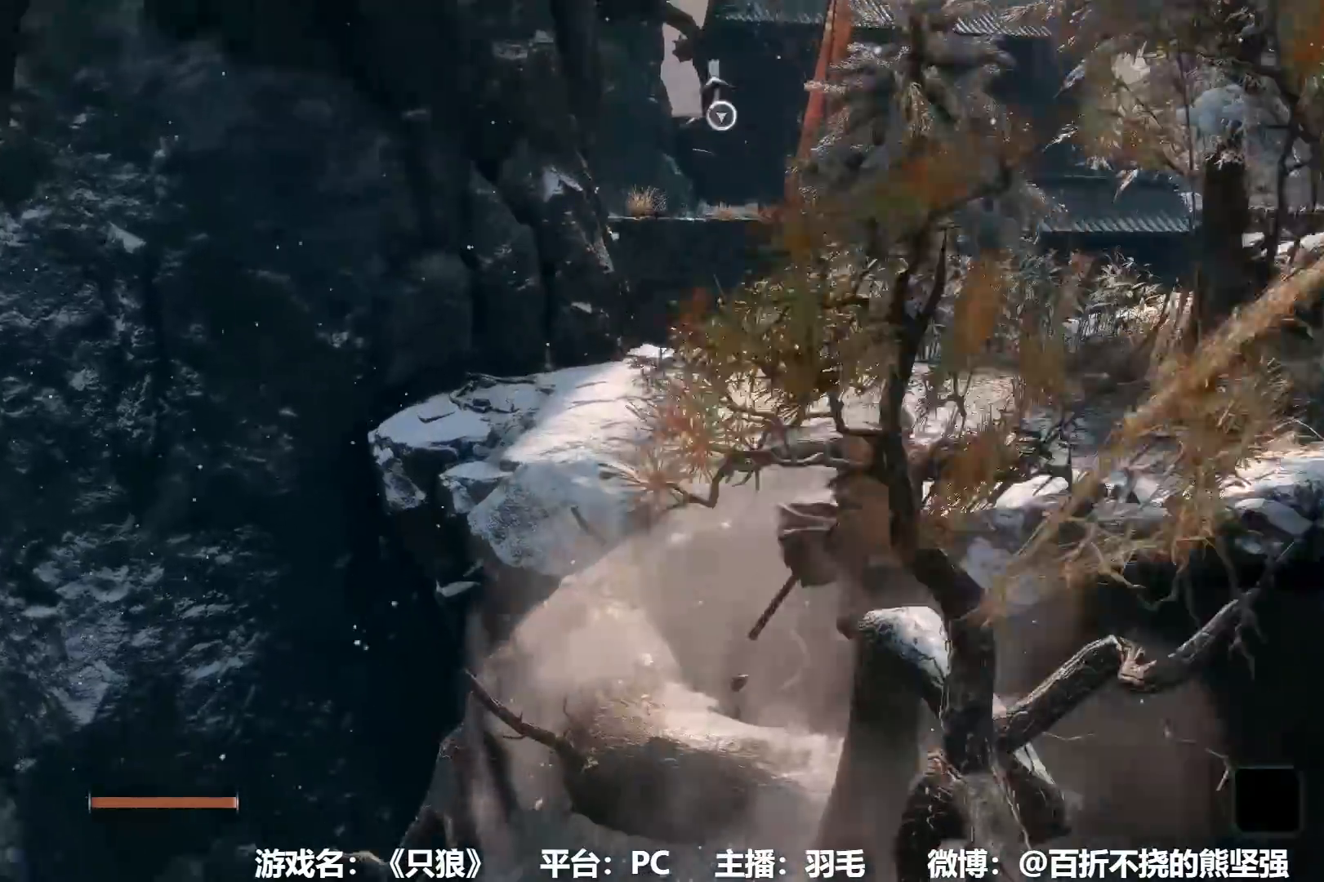
{"buttons": [], "left_stick": "up", "right_stick": "center", "events": [[200, "A", "down"], [350, "A", "up"]]}
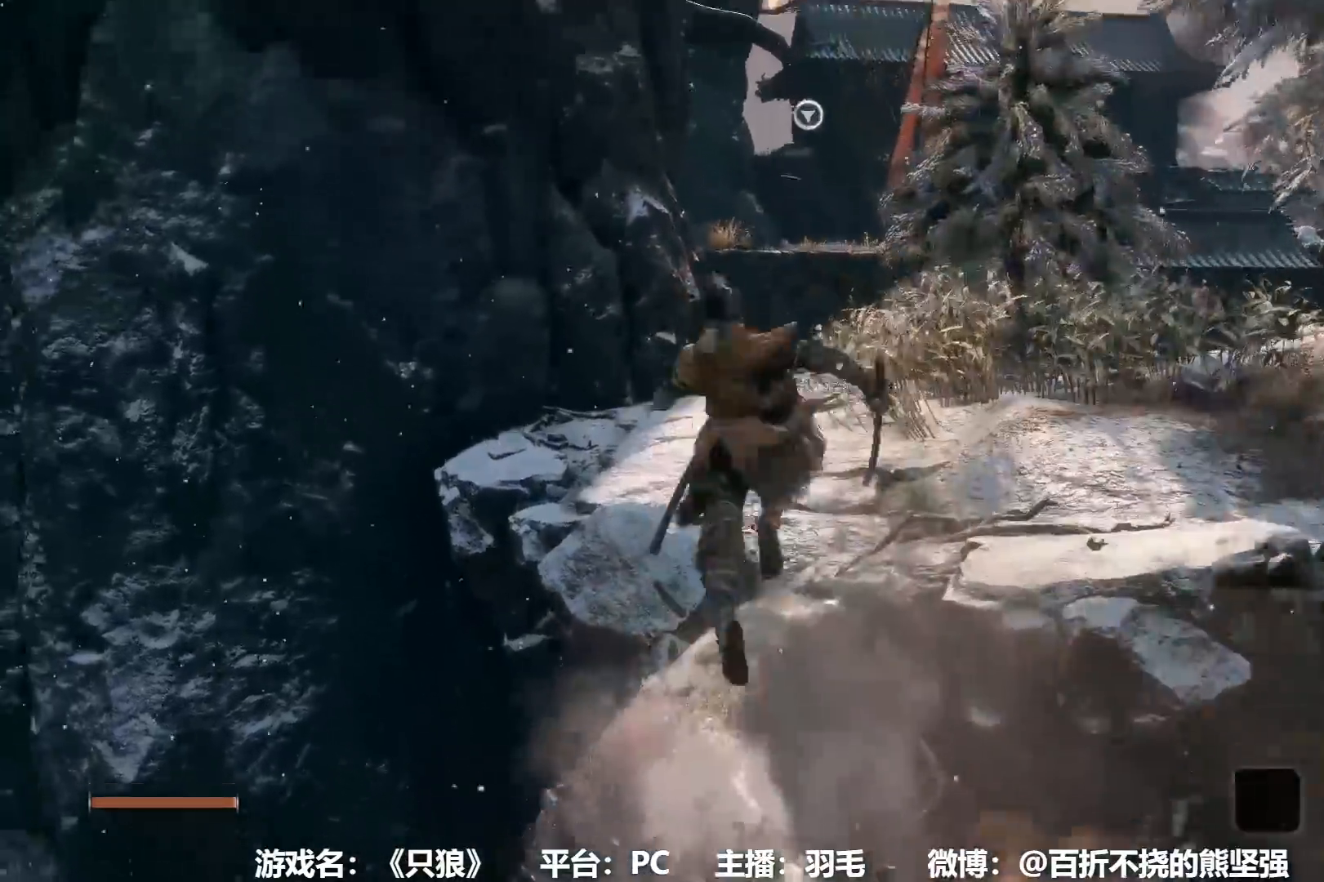
{"buttons": ["L2"], "left_stick": "up", "right_stick": "center", "events": [[67, "right_stick", "up"], [167, "right_stick", "center"], [234, "A", "down"], [301, "L2", "down"], [384, "L2", "up"], [434, "A", "up"], [468, "L2", "down"]]}
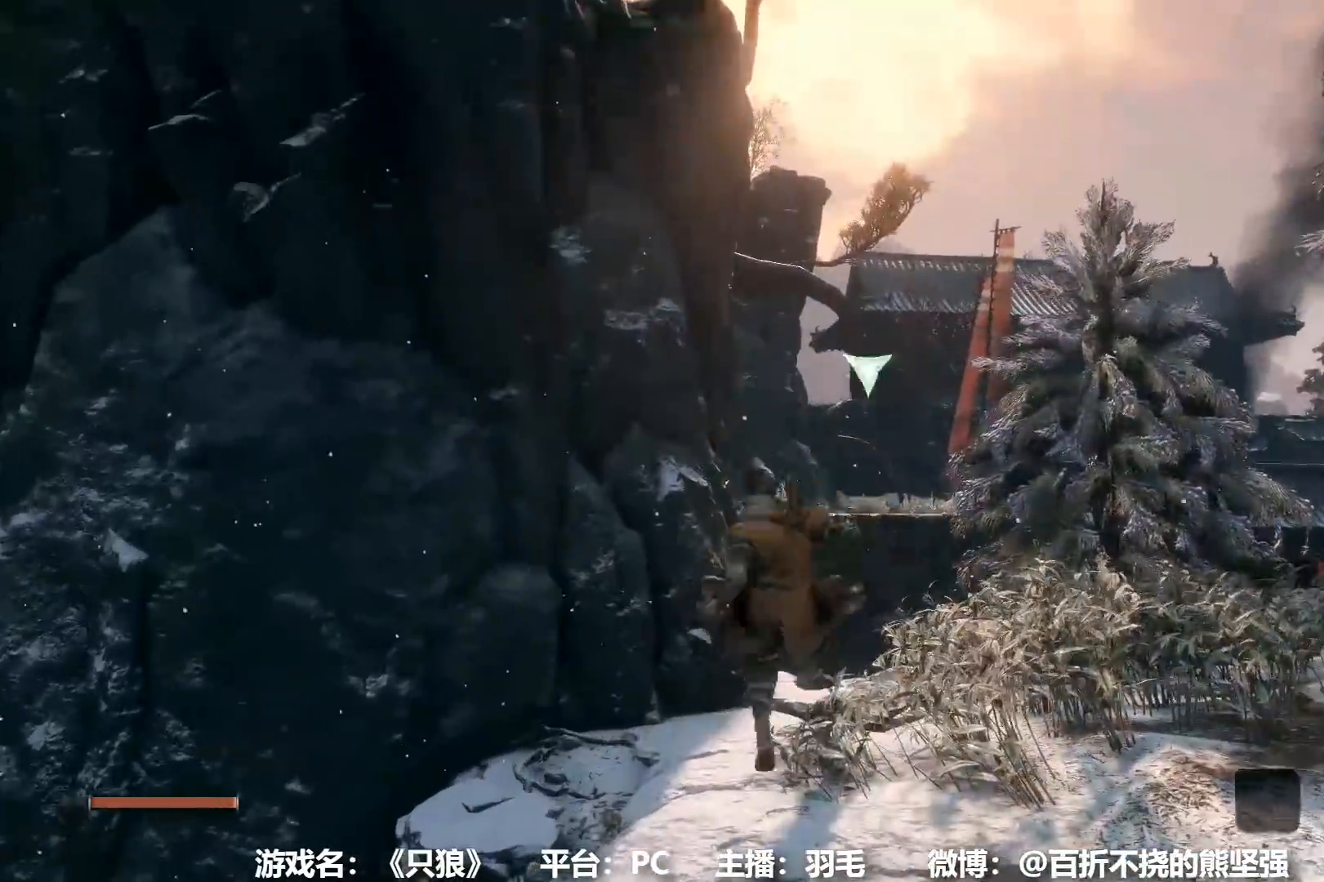
{"buttons": [], "left_stick": "center", "right_stick": "center", "events": [[33, "L2", "up"], [100, "L2", "down"], [217, "L2", "up"], [334, "left_stick", "center"]]}
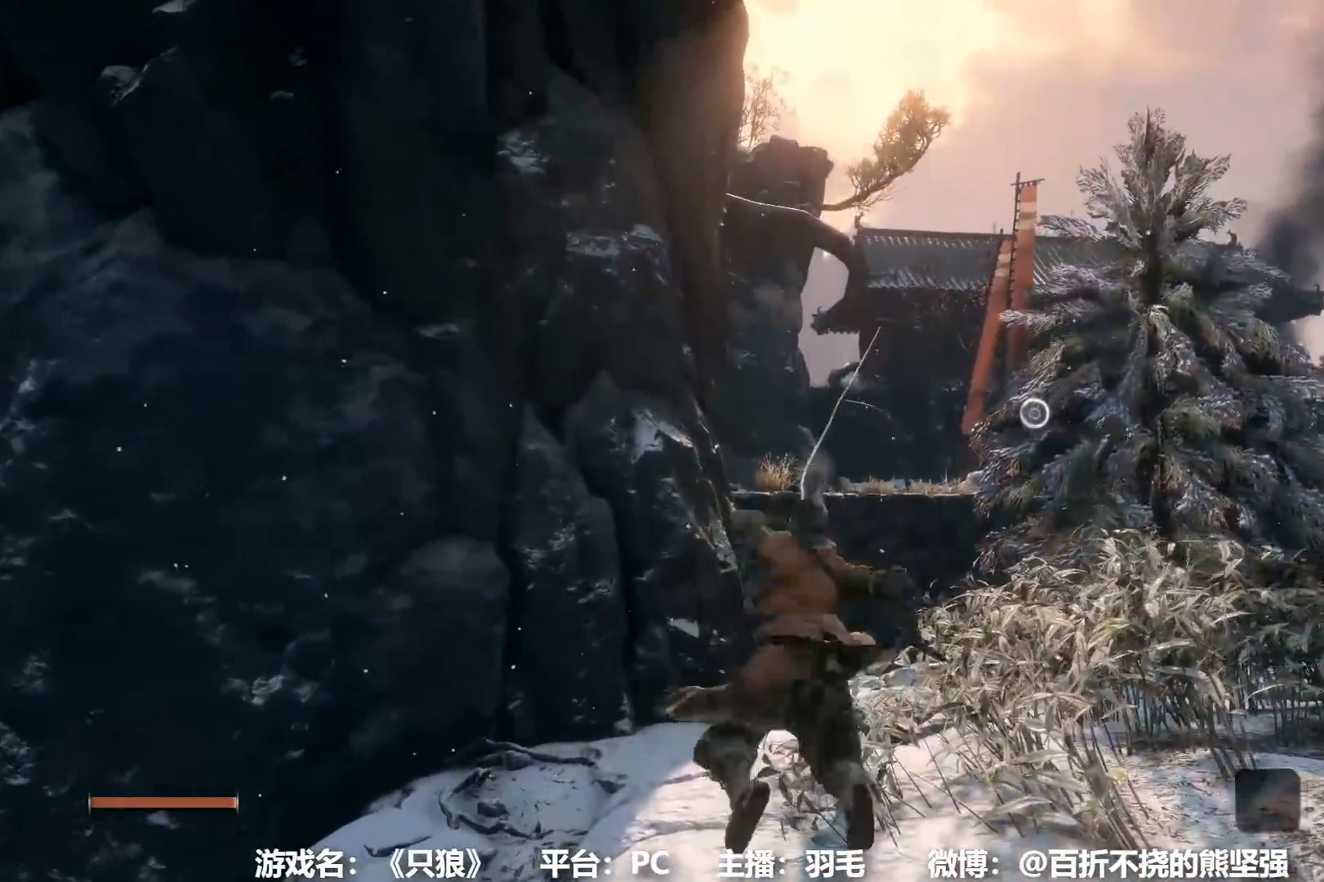
{"buttons": ["B"], "left_stick": "up", "right_stick": "center", "events": [[34, "left_stick", "up"], [84, "B", "down"]]}